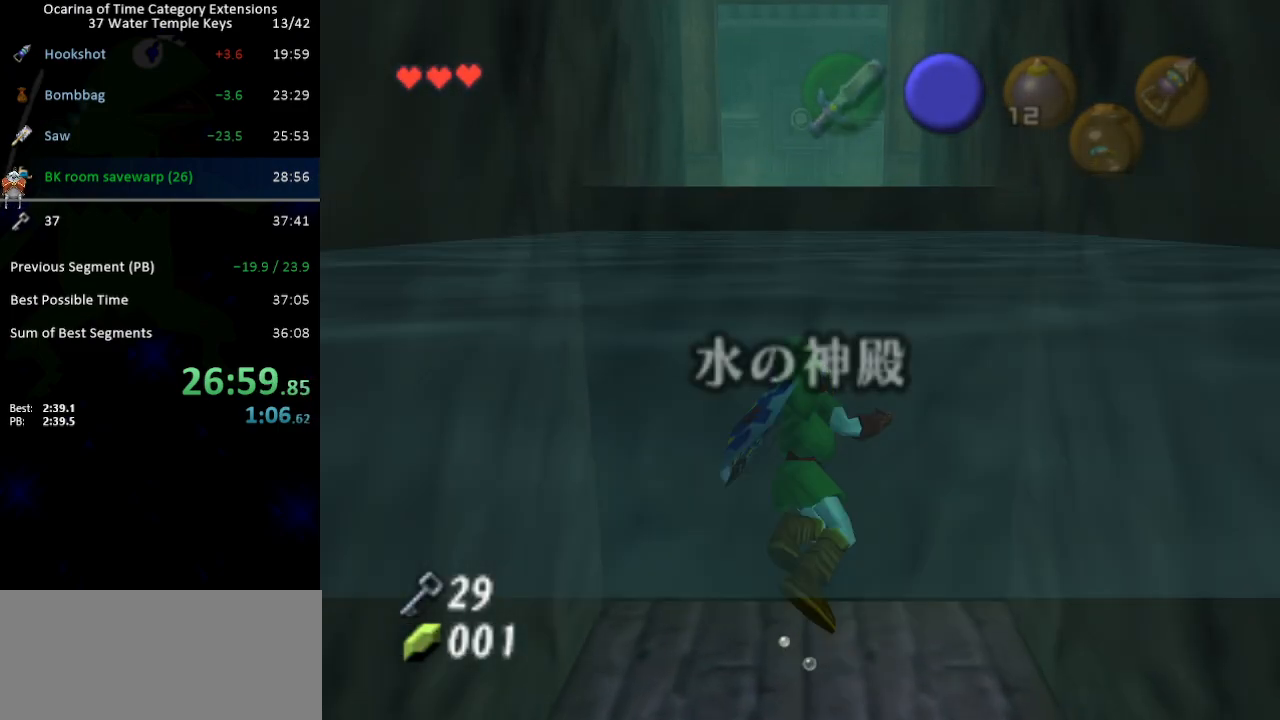
Gameplay with a controller (Nintendo layout); each line is a JSON object with the inputs held at the frame after it. "events" lists button and stick changes between this image and that frame as [ms after this image, input, new state], when the widget could be followed in between. Not read: L3 R3.
{"buttons": [], "left_stick": "up", "right_stick": "center", "events": [[17, "B", "down"], [50, "B", "up"], [133, "B", "down"], [167, "B", "up"], [250, "B", "down"], [283, "B", "up"]]}
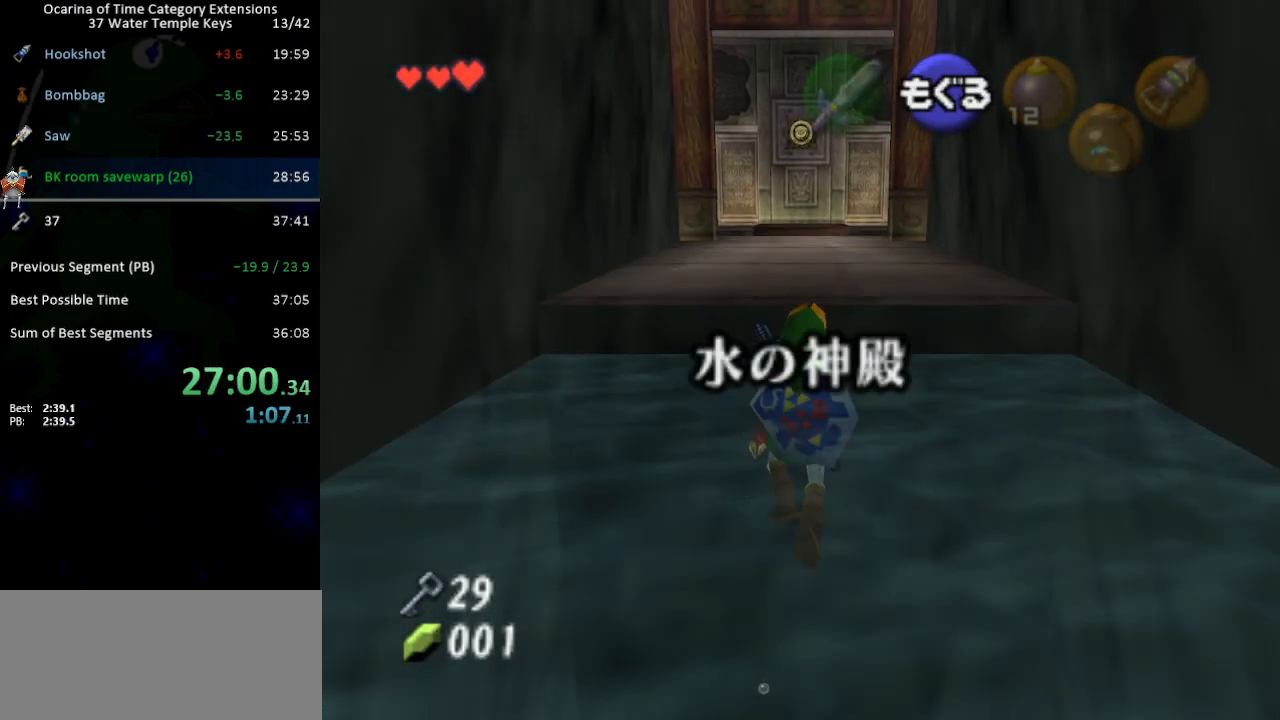
{"buttons": [], "left_stick": "up", "right_stick": "center", "events": []}
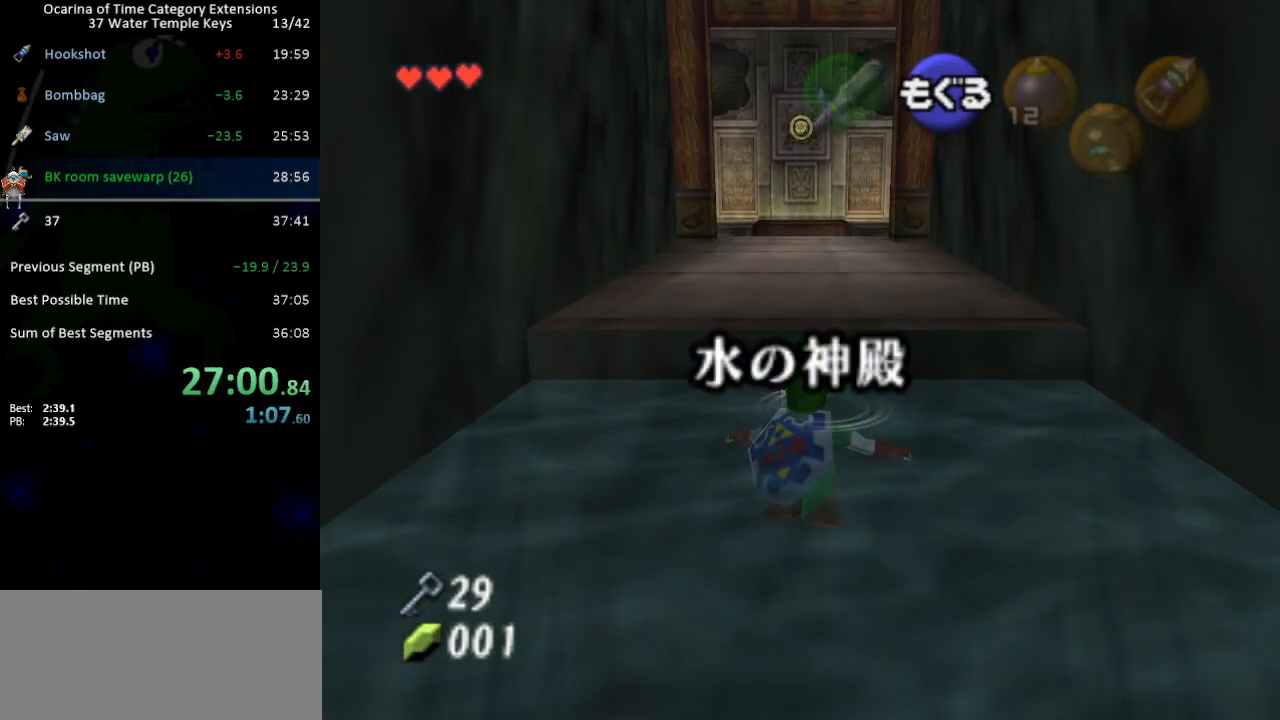
{"buttons": [], "left_stick": "up", "right_stick": "center", "events": []}
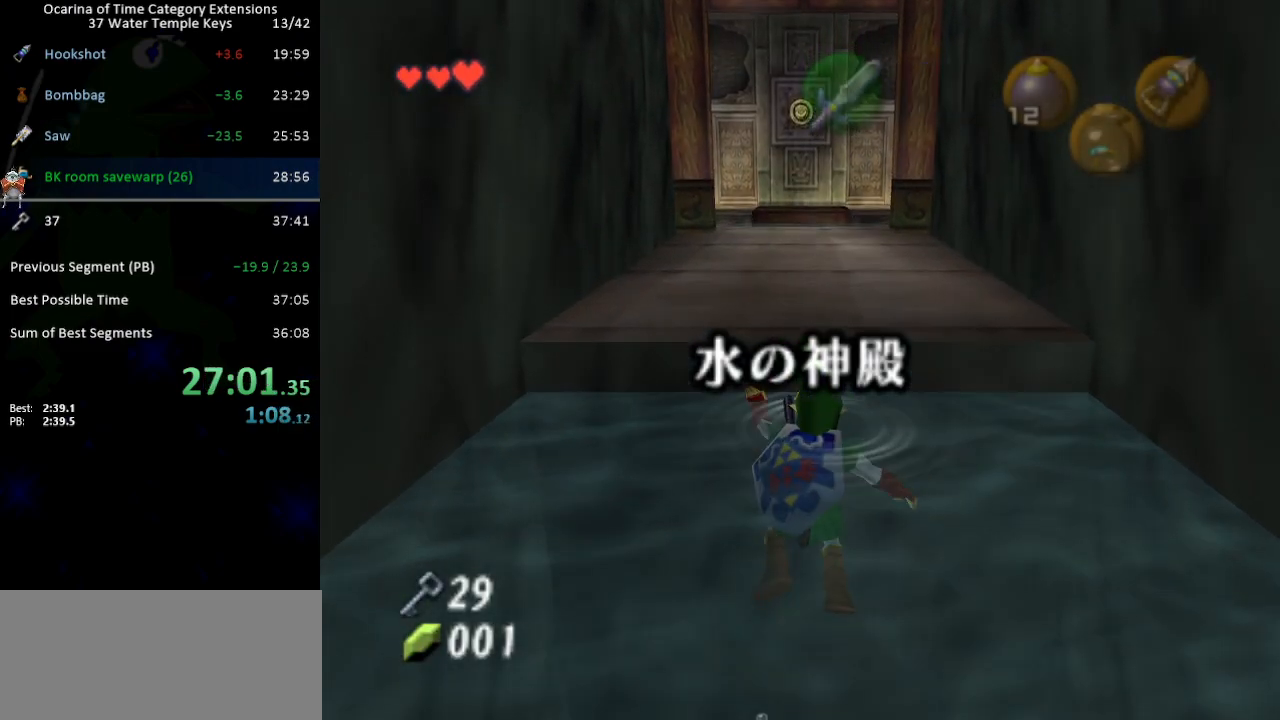
{"buttons": [], "left_stick": "up", "right_stick": "center", "events": []}
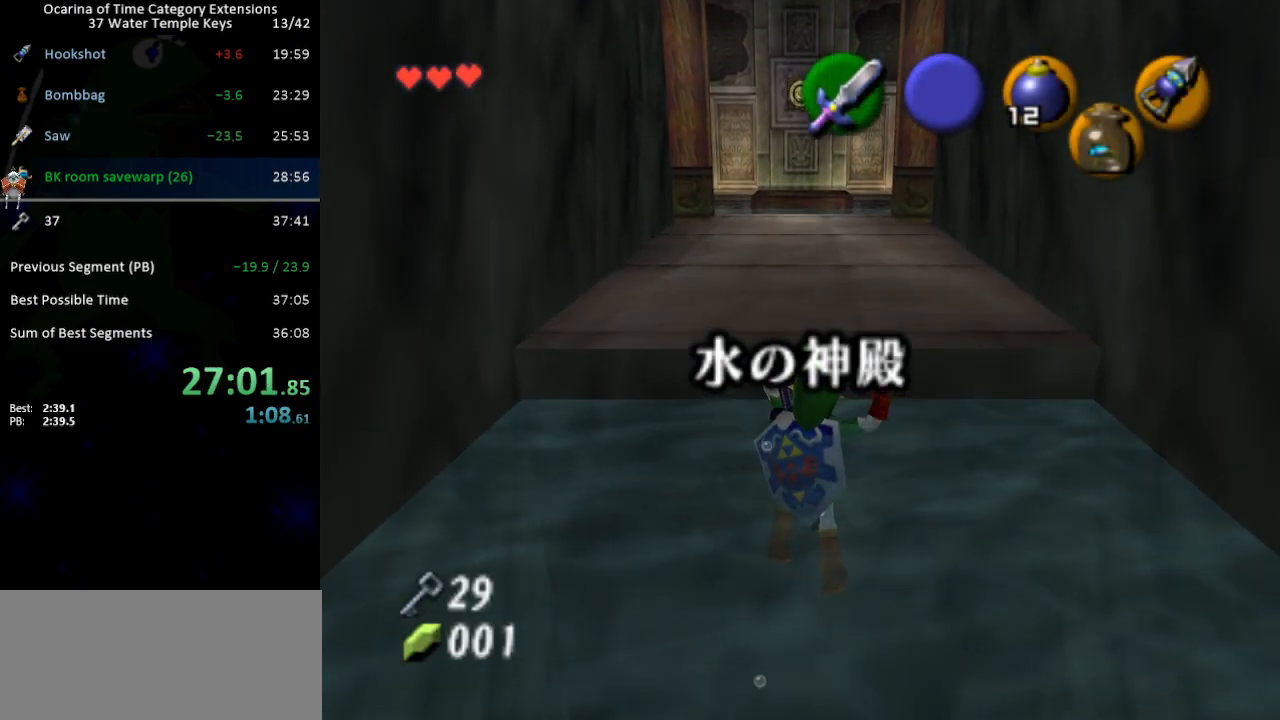
{"buttons": [], "left_stick": "up", "right_stick": "center", "events": []}
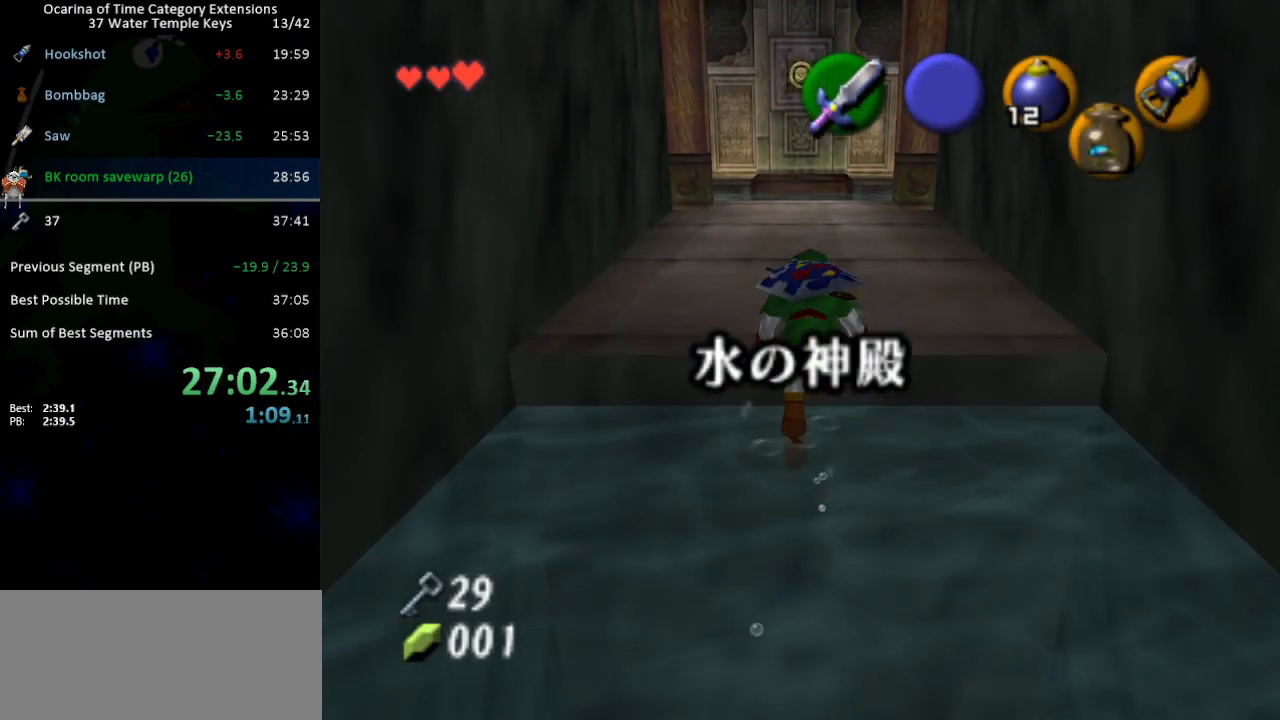
{"buttons": [], "left_stick": "up", "right_stick": "center", "events": [[317, "A", "down"], [417, "A", "up"]]}
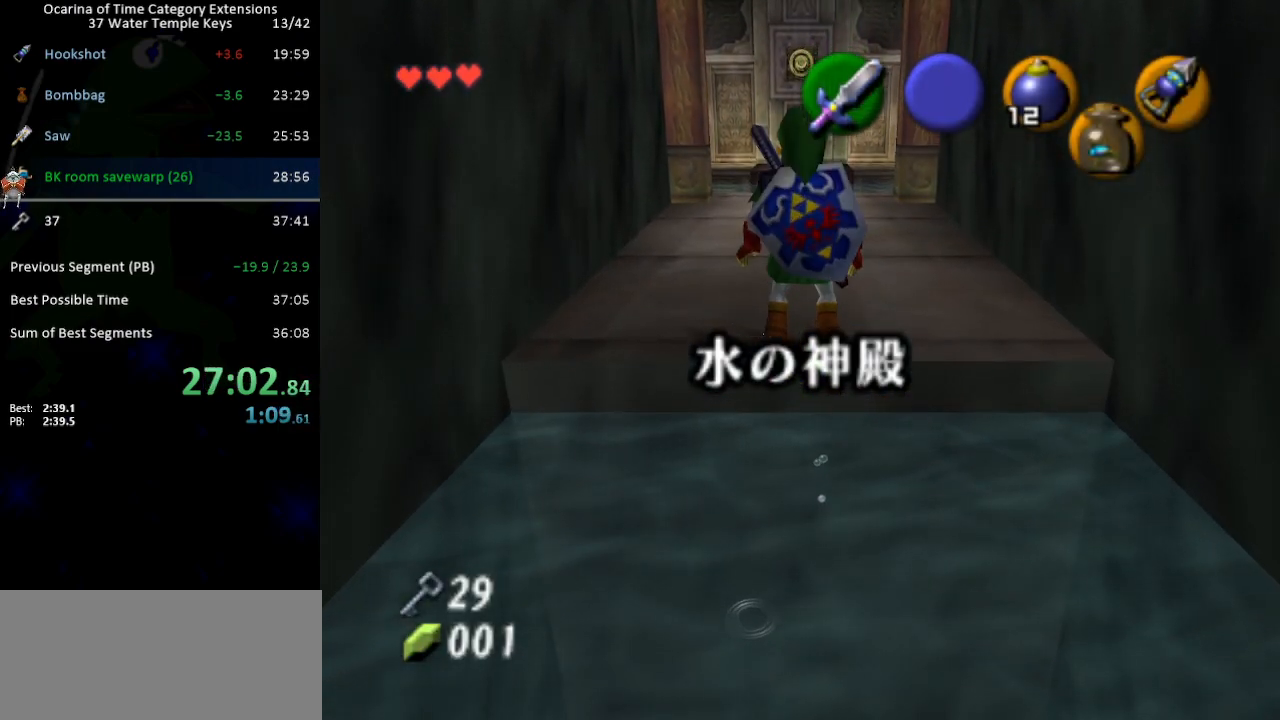
{"buttons": [], "left_stick": "up", "right_stick": "center", "events": [[283, "A", "down"], [350, "A", "up"]]}
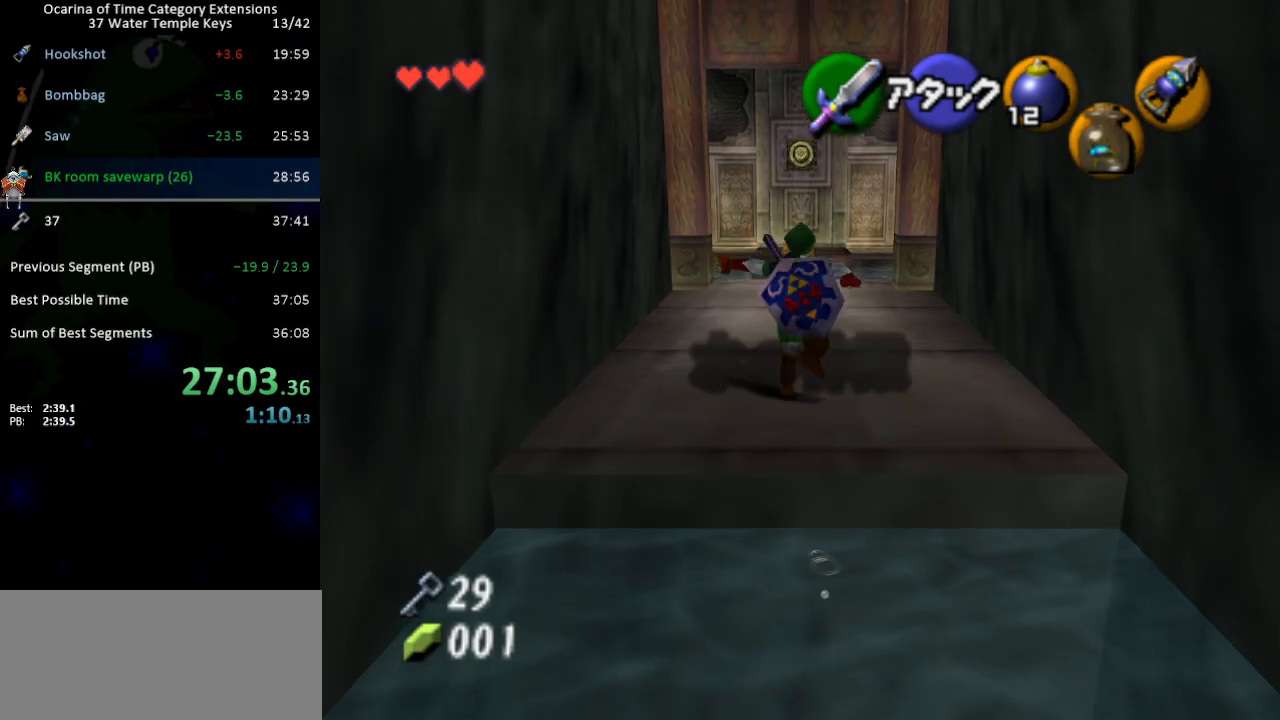
{"buttons": ["A"], "left_stick": "up", "right_stick": "center", "events": [[450, "A", "down"]]}
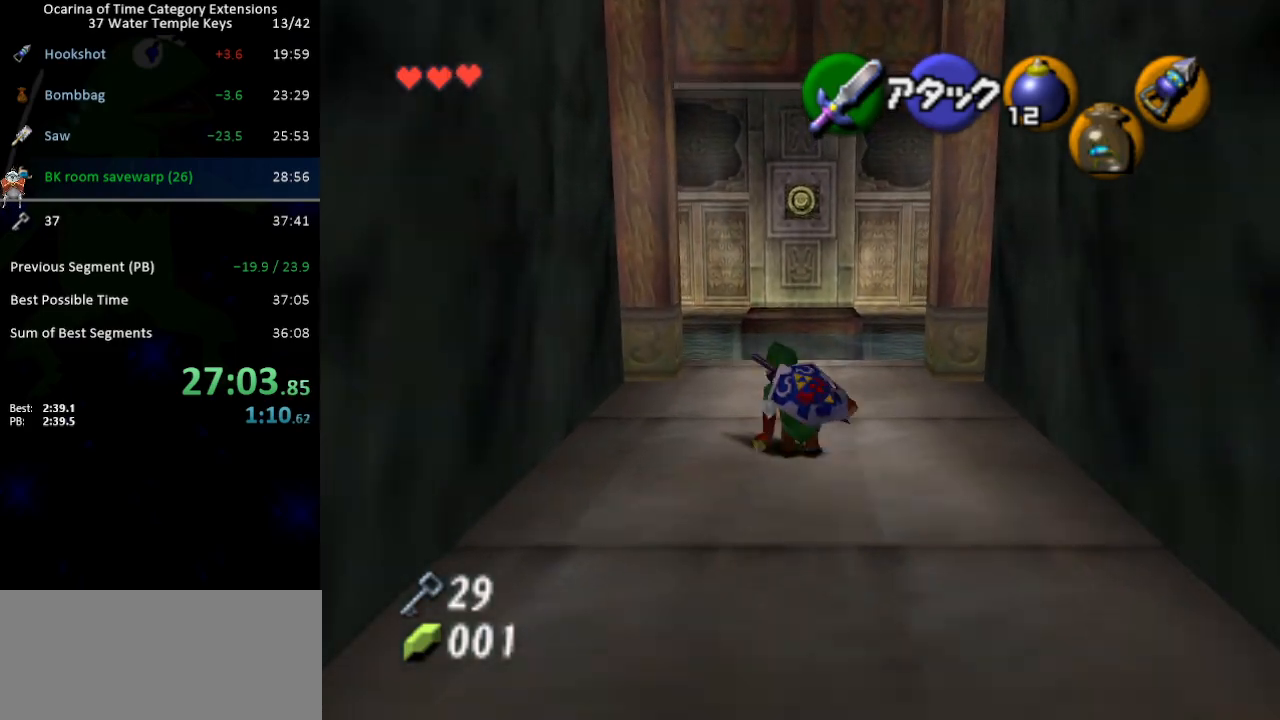
{"buttons": ["X", "L1"], "left_stick": "up", "right_stick": "center", "events": [[17, "A", "up"], [183, "L1", "down"], [500, "X", "down"]]}
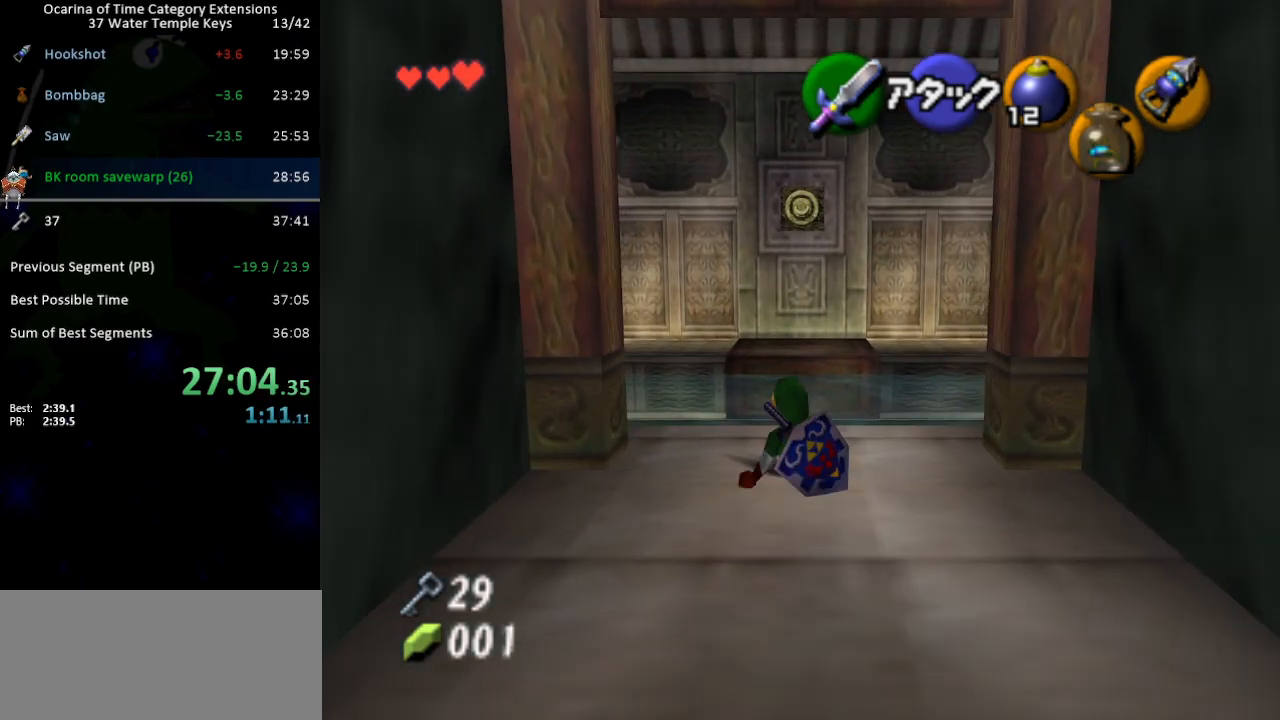
{"buttons": ["X", "L1"], "left_stick": "down", "right_stick": "center", "events": [[33, "X", "up"], [67, "left_stick", "center"], [133, "X", "down"], [167, "X", "up"], [233, "X", "down"], [267, "left_stick", "down"]]}
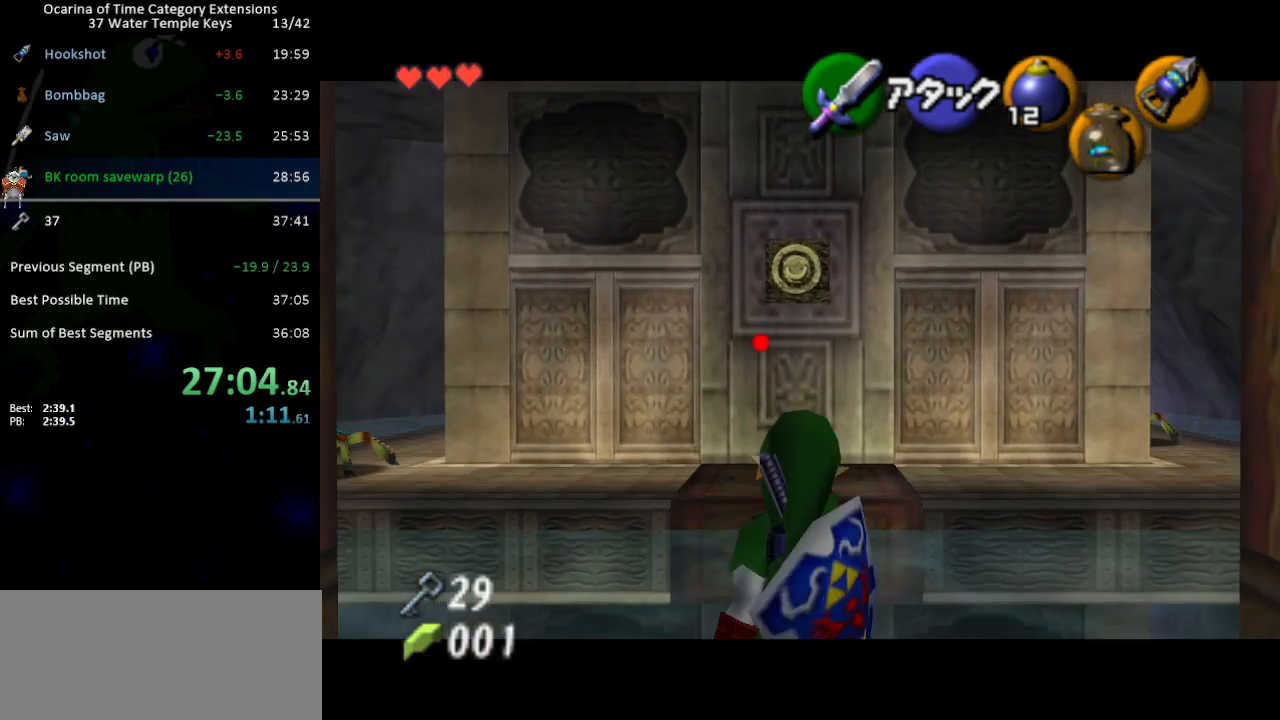
{"buttons": ["L1"], "left_stick": "center", "right_stick": "center", "events": [[283, "X", "up"], [283, "left_stick", "center"]]}
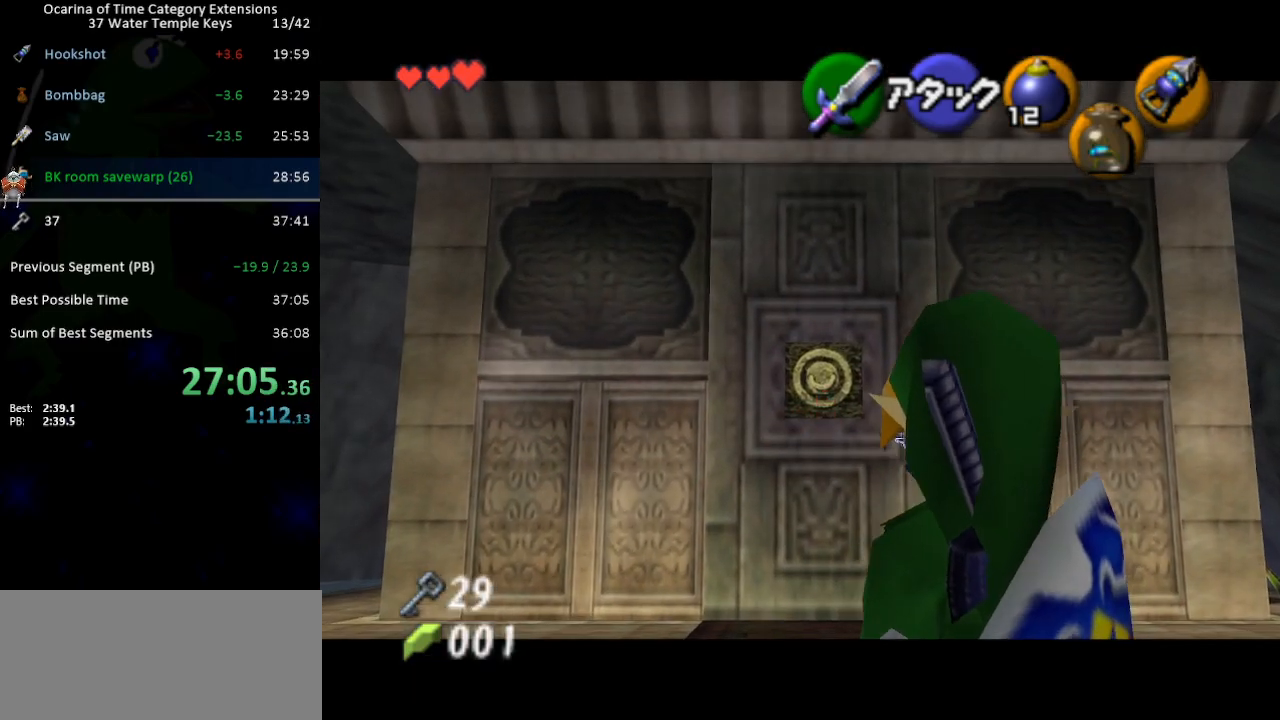
{"buttons": [], "left_stick": "left", "right_stick": "center", "events": [[100, "L1", "up"], [217, "left_stick", "left"]]}
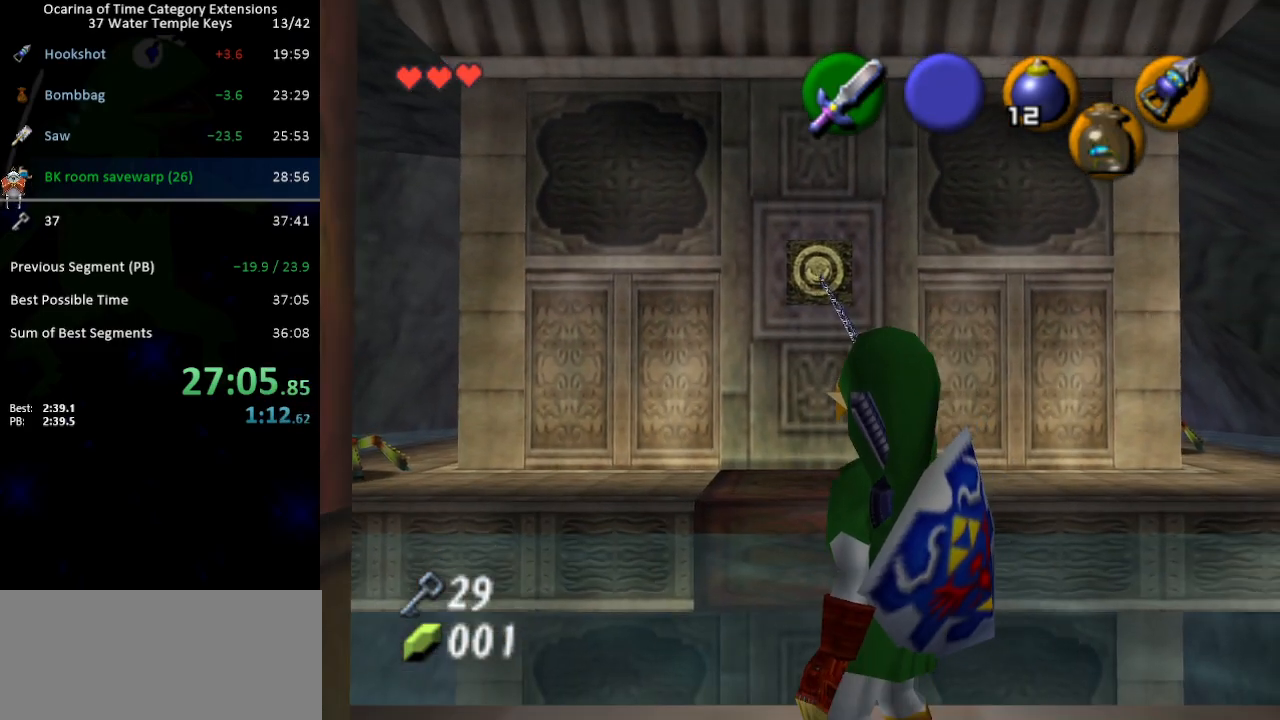
{"buttons": [], "left_stick": "left", "right_stick": "center", "events": []}
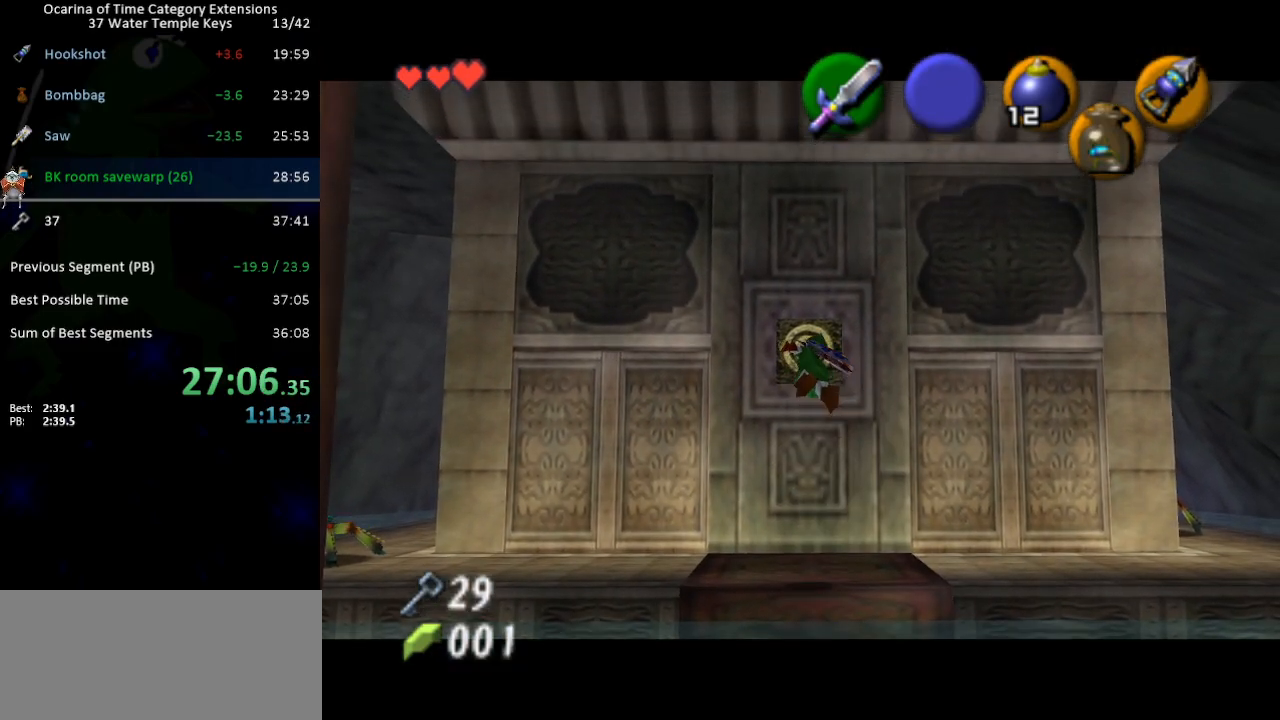
{"buttons": [], "left_stick": "left", "right_stick": "center", "events": []}
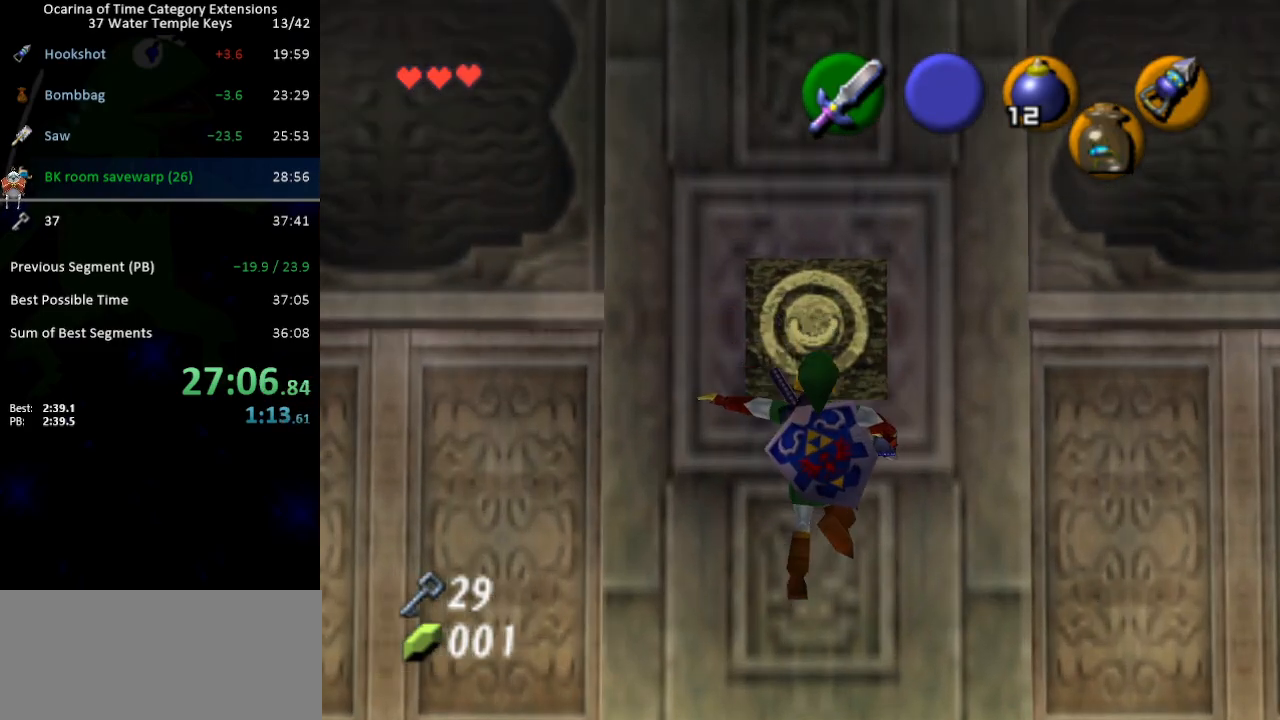
{"buttons": [], "left_stick": "up-left", "right_stick": "center", "events": [[500, "left_stick", "up-left"]]}
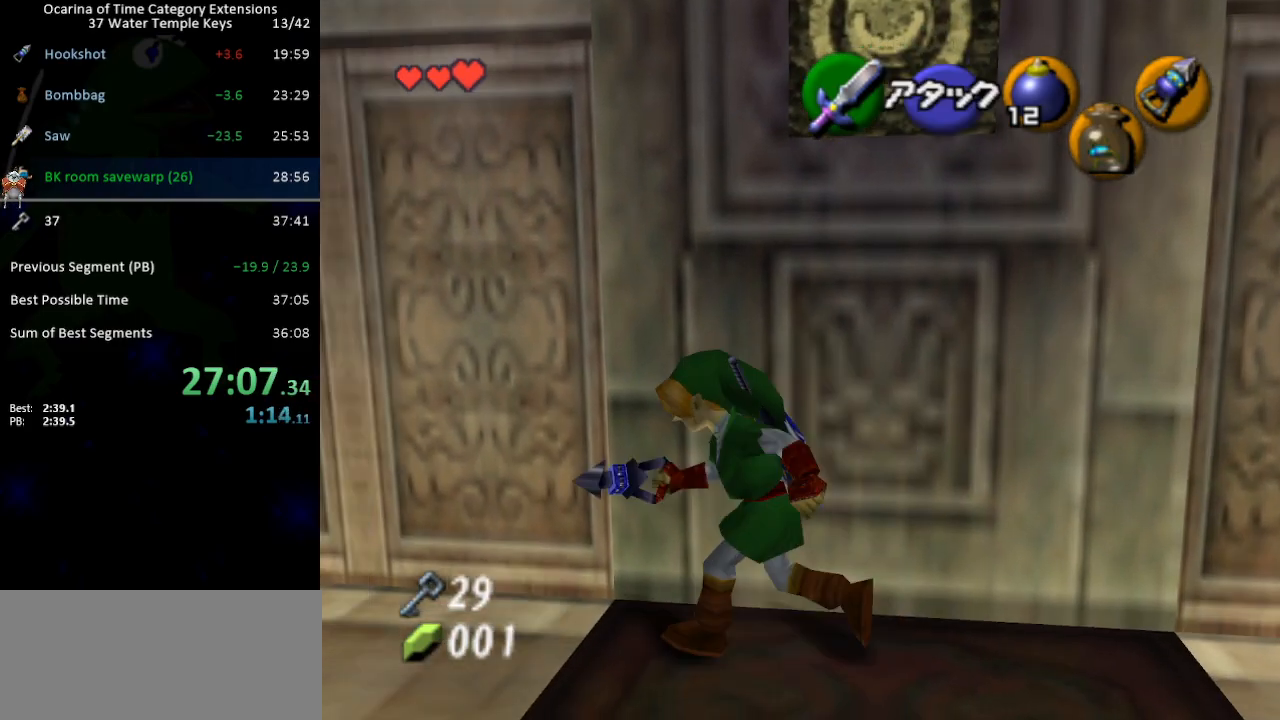
{"buttons": [], "left_stick": "up-left", "right_stick": "center", "events": [[67, "A", "down"], [133, "A", "up"]]}
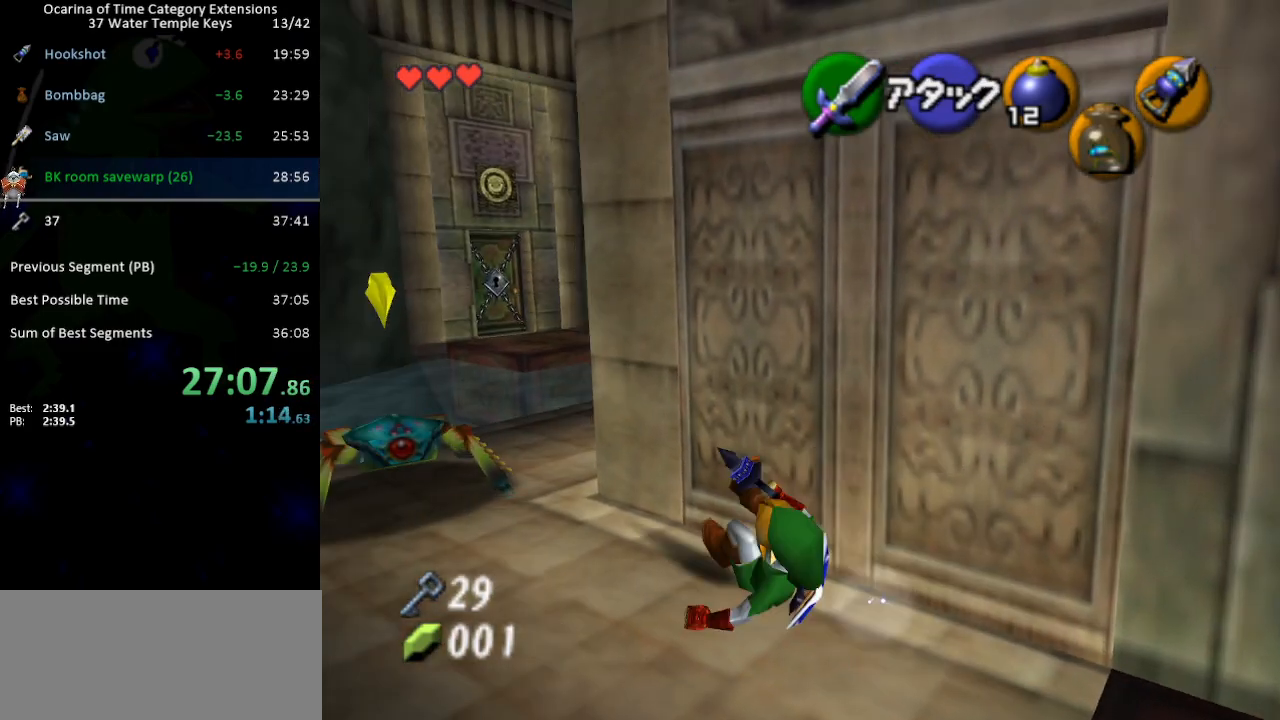
{"buttons": [], "left_stick": "up-right", "right_stick": "center", "events": [[350, "left_stick", "up"], [467, "left_stick", "up-right"]]}
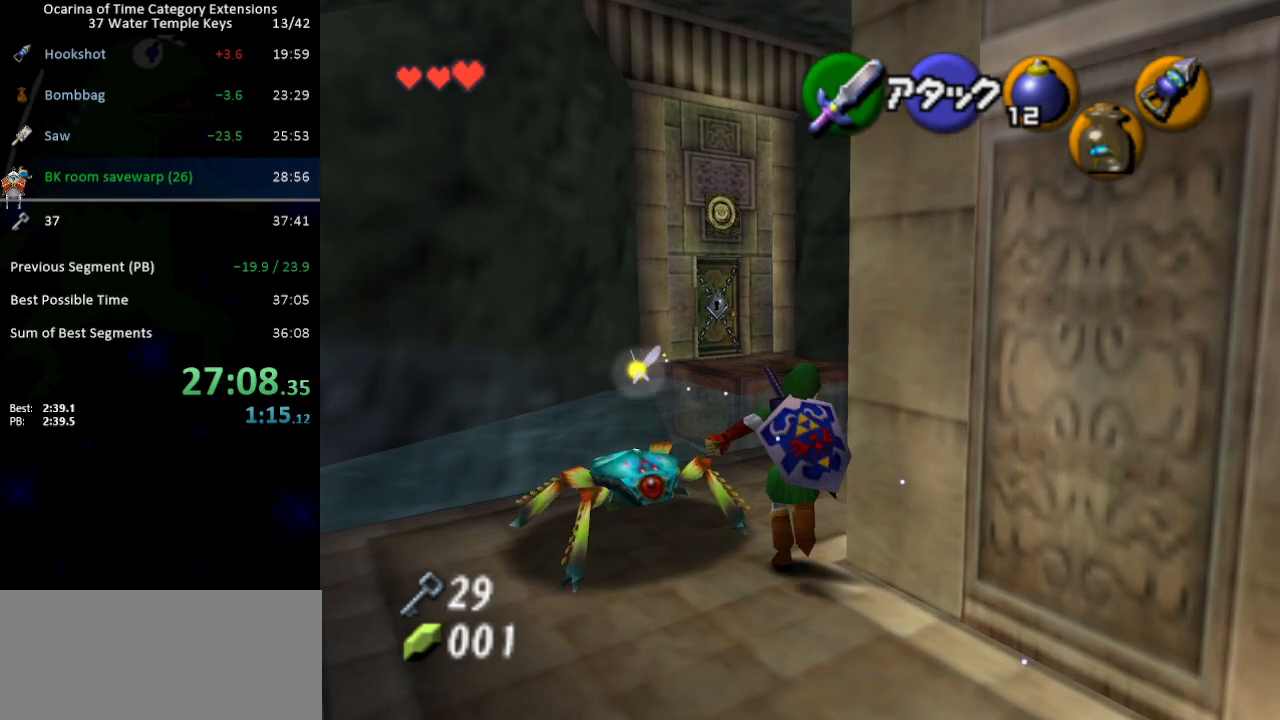
{"buttons": [], "left_stick": "up-right", "right_stick": "center", "events": []}
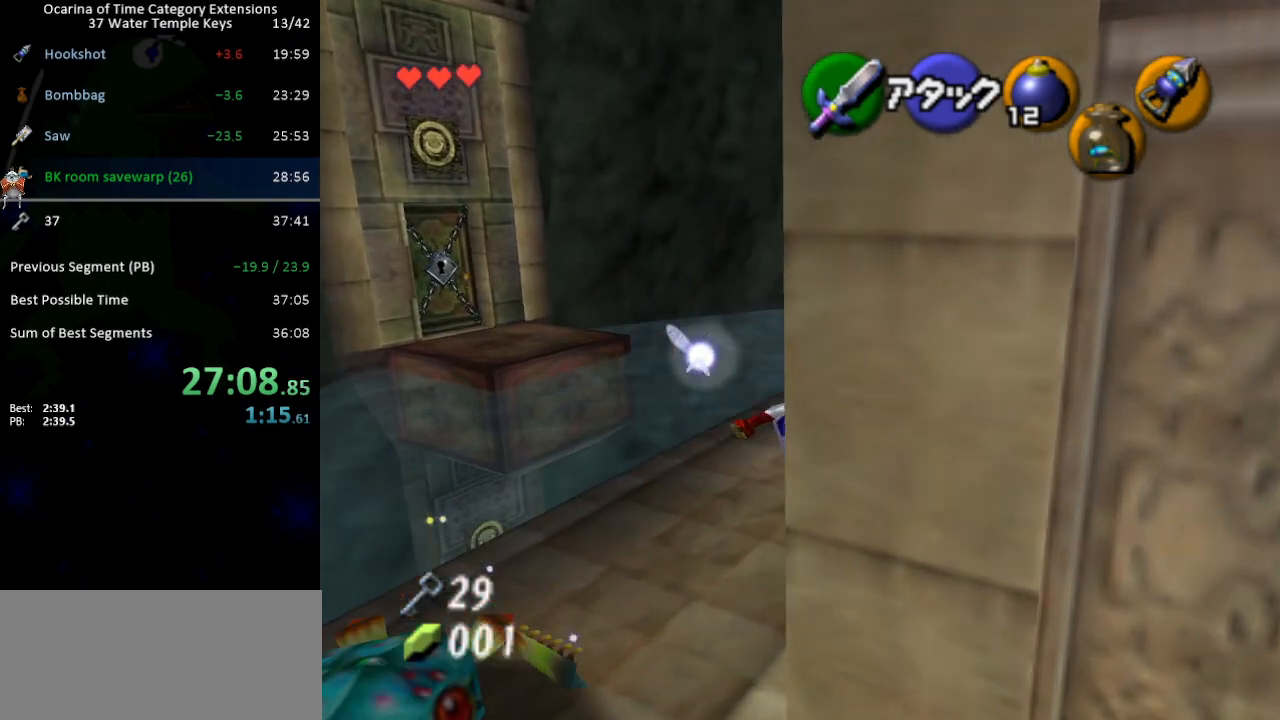
{"buttons": [], "left_stick": "up-left", "right_stick": "center", "events": [[133, "left_stick", "up-left"]]}
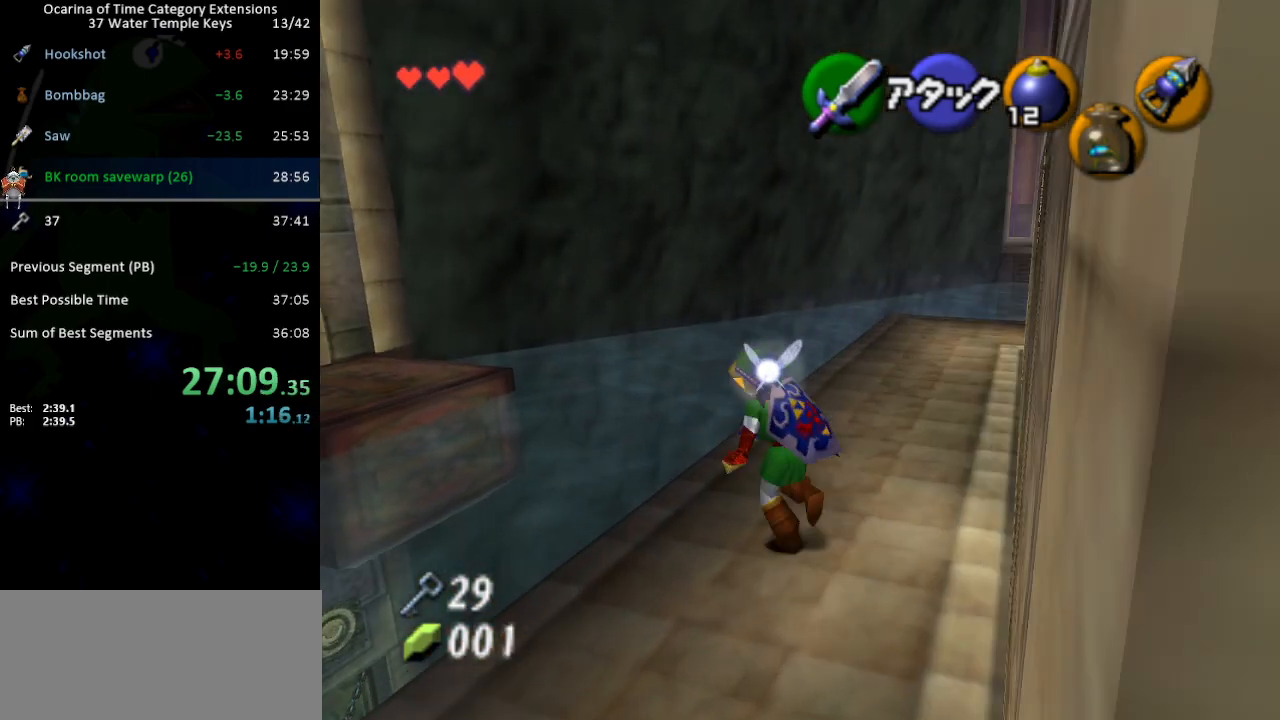
{"buttons": [], "left_stick": "up-left", "right_stick": "center", "events": [[133, "A", "down"], [183, "A", "up"]]}
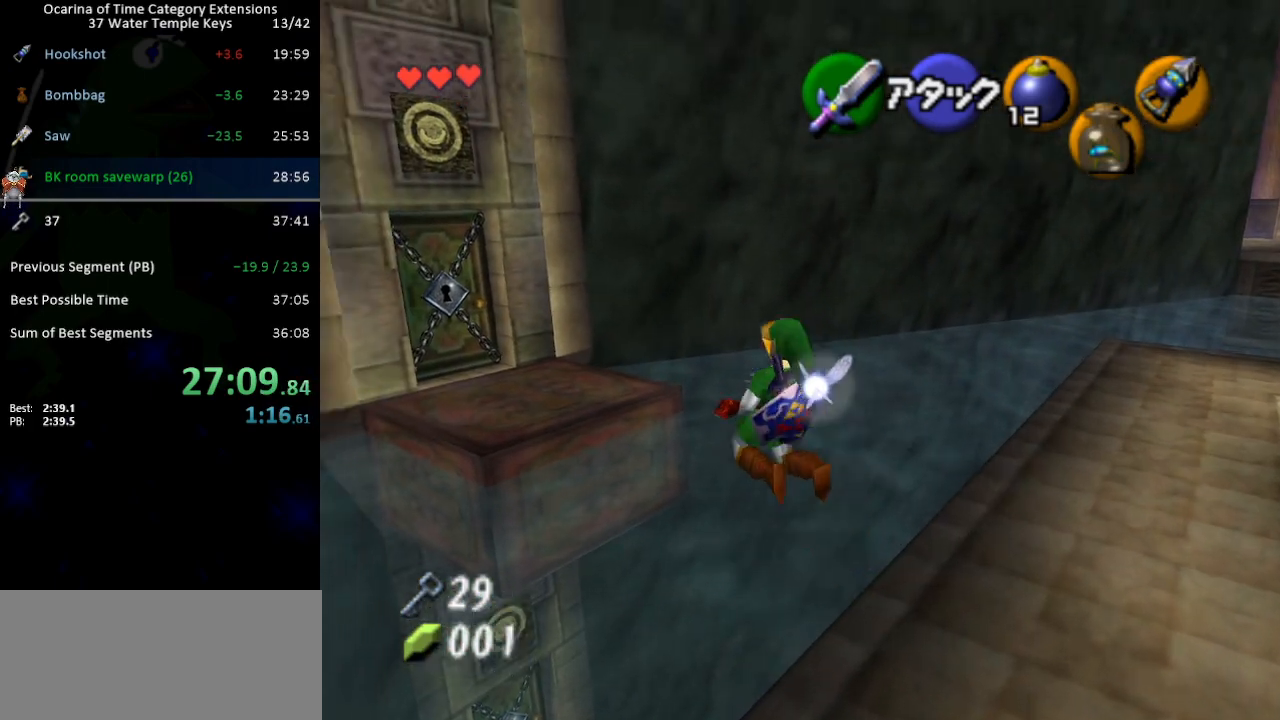
{"buttons": [], "left_stick": "up-left", "right_stick": "center", "events": []}
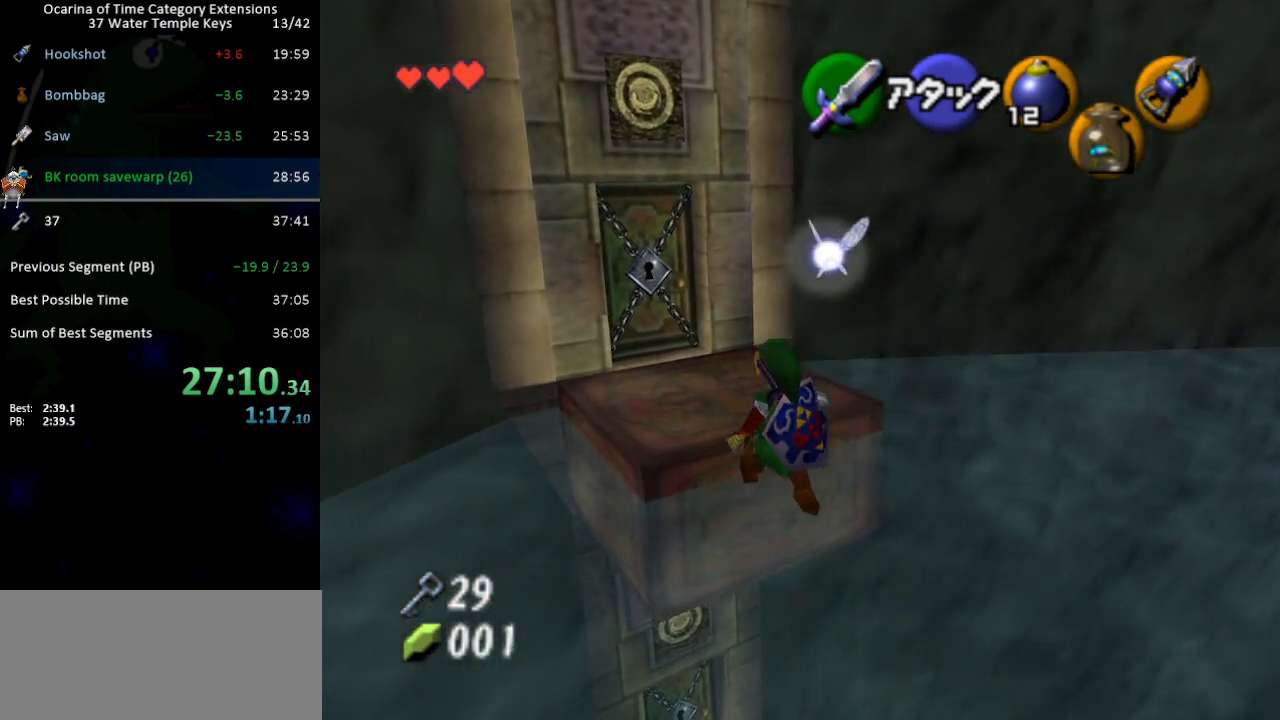
{"buttons": [], "left_stick": "up-left", "right_stick": "center", "events": []}
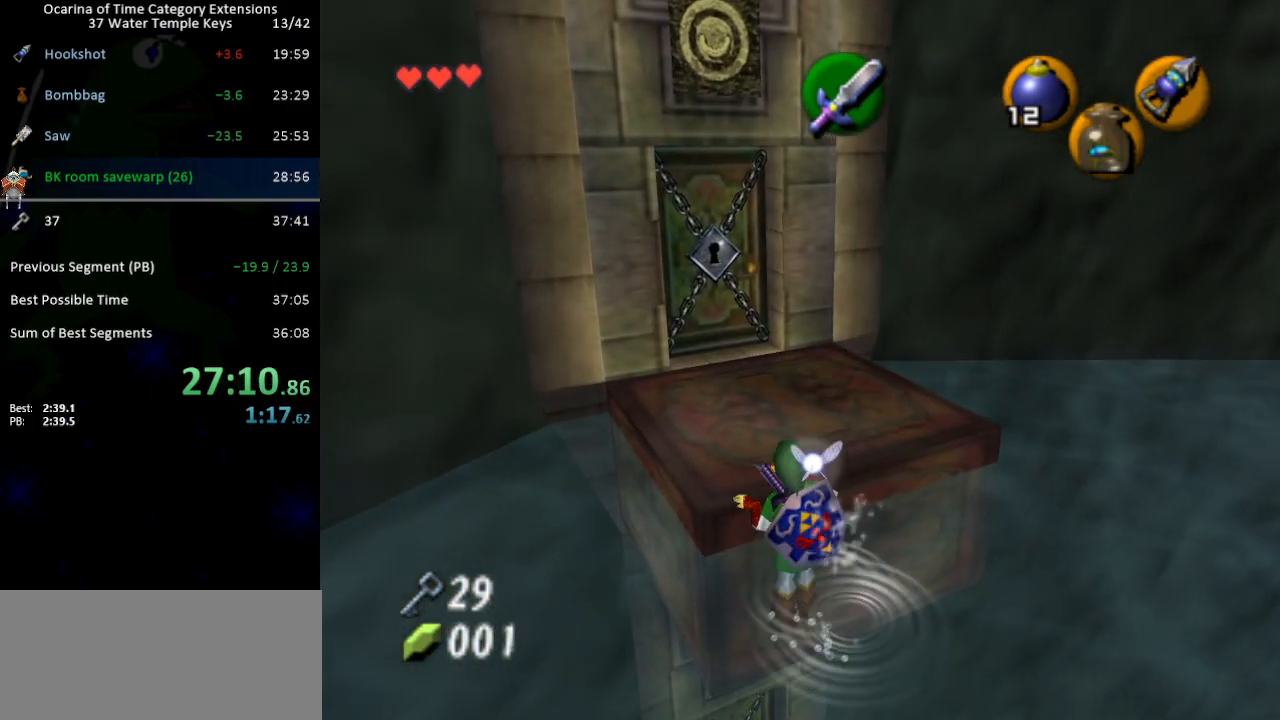
{"buttons": [], "left_stick": "up", "right_stick": "center", "events": [[250, "left_stick", "up"]]}
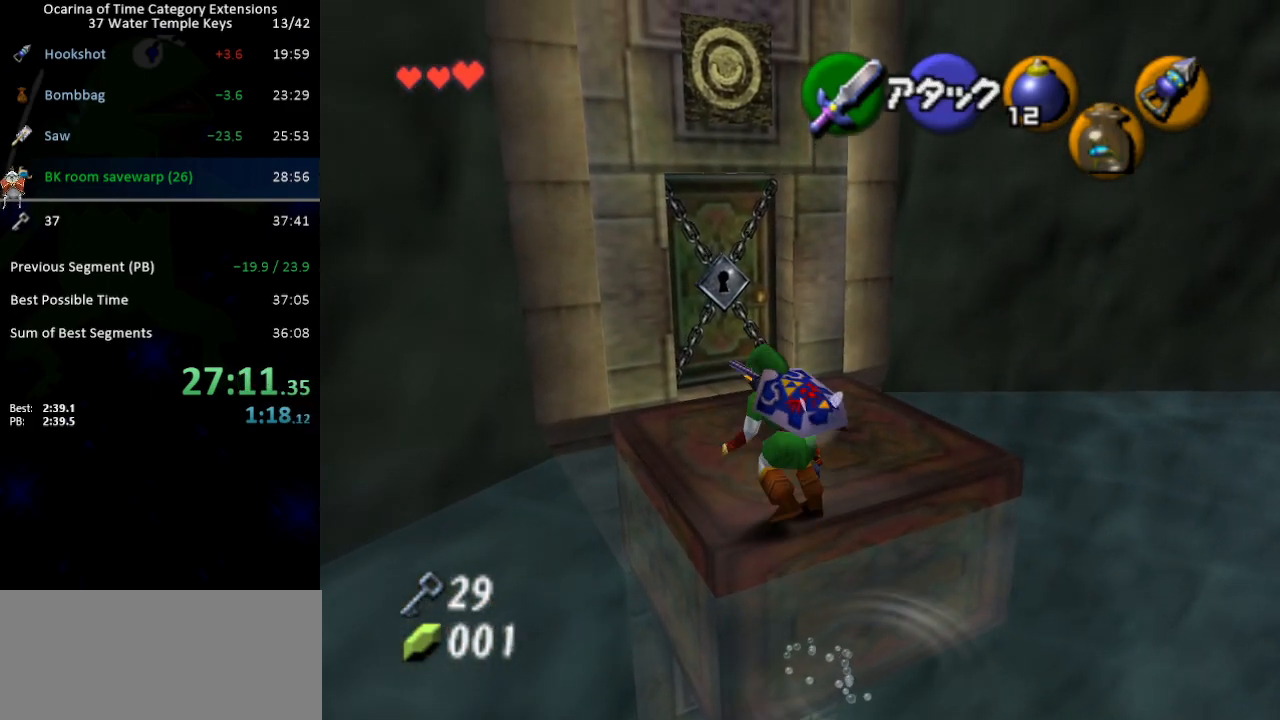
{"buttons": [], "left_stick": "up", "right_stick": "center", "events": []}
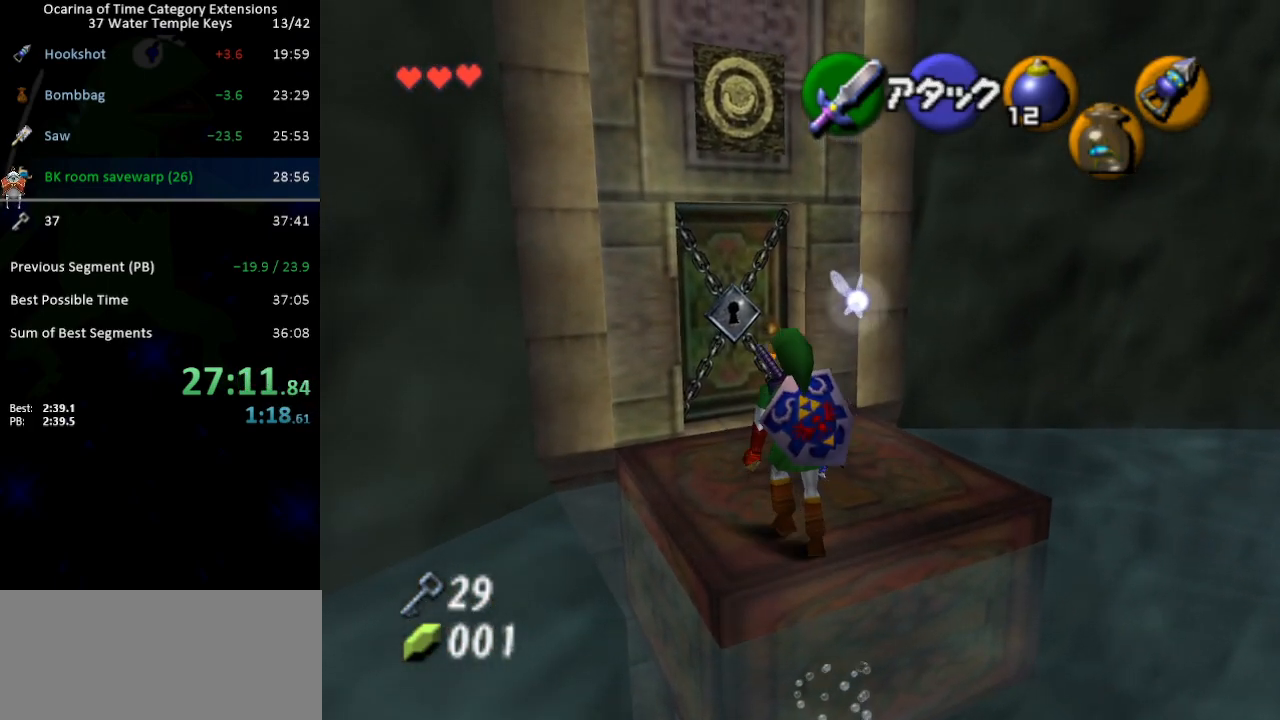
{"buttons": ["A"], "left_stick": "up", "right_stick": "center", "events": [[500, "A", "down"]]}
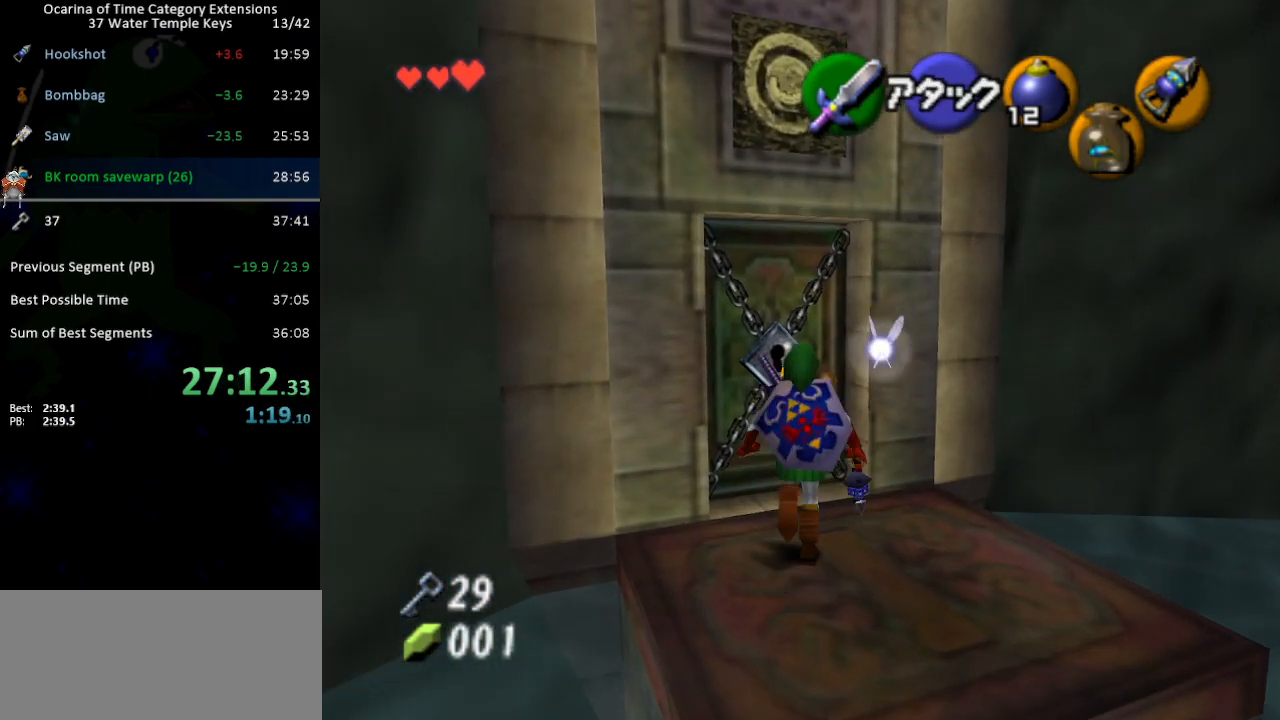
{"buttons": [], "left_stick": "center", "right_stick": "center", "events": [[100, "A", "up"], [100, "left_stick", "center"]]}
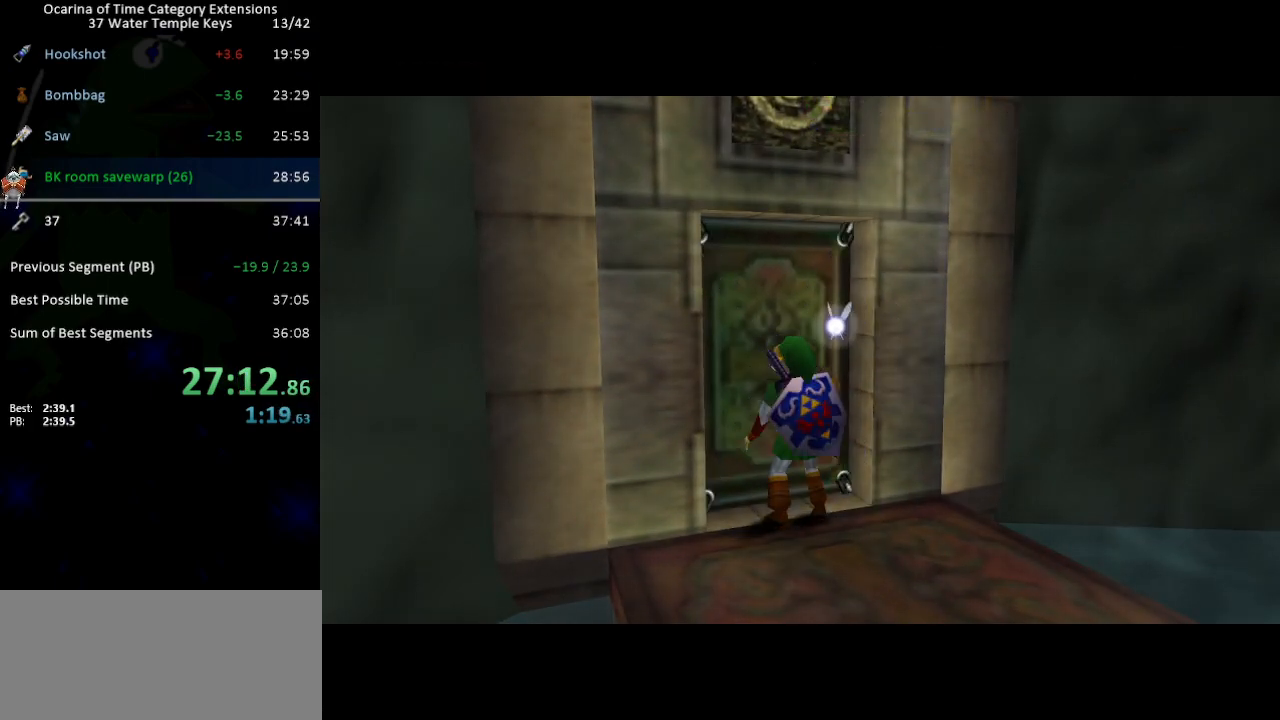
{"buttons": [], "left_stick": "center", "right_stick": "center", "events": []}
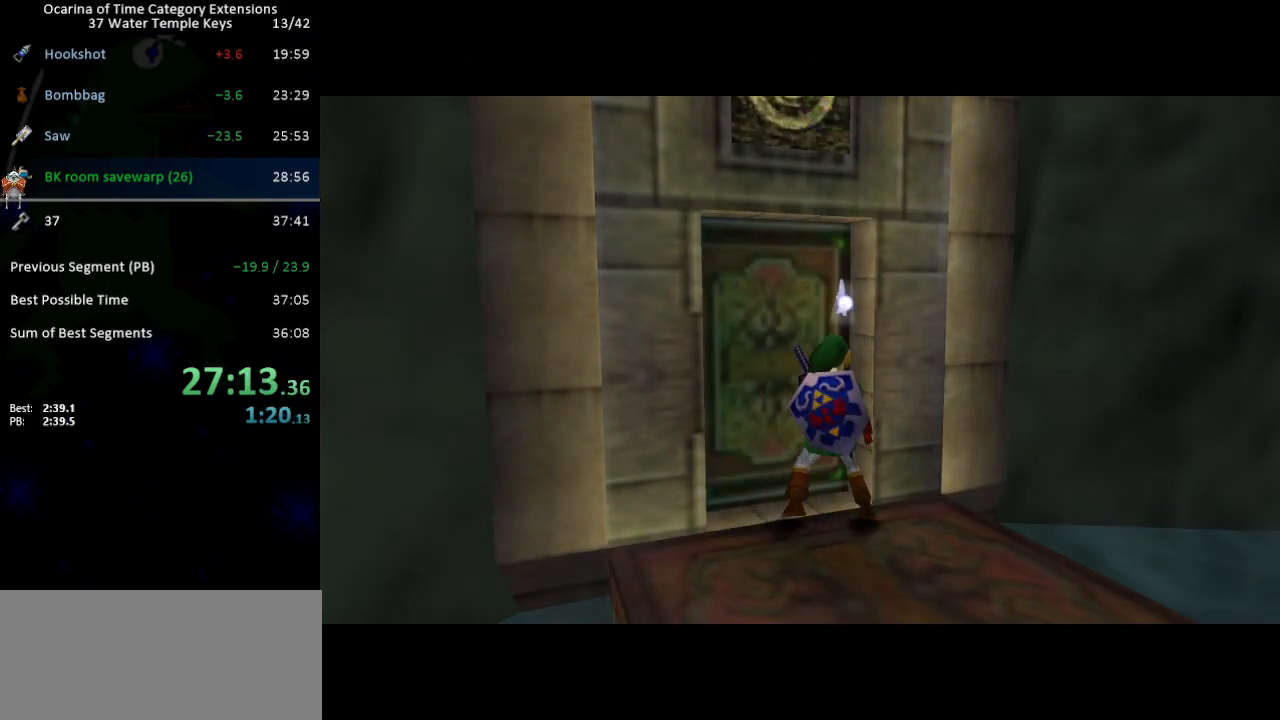
{"buttons": [], "left_stick": "center", "right_stick": "center", "events": []}
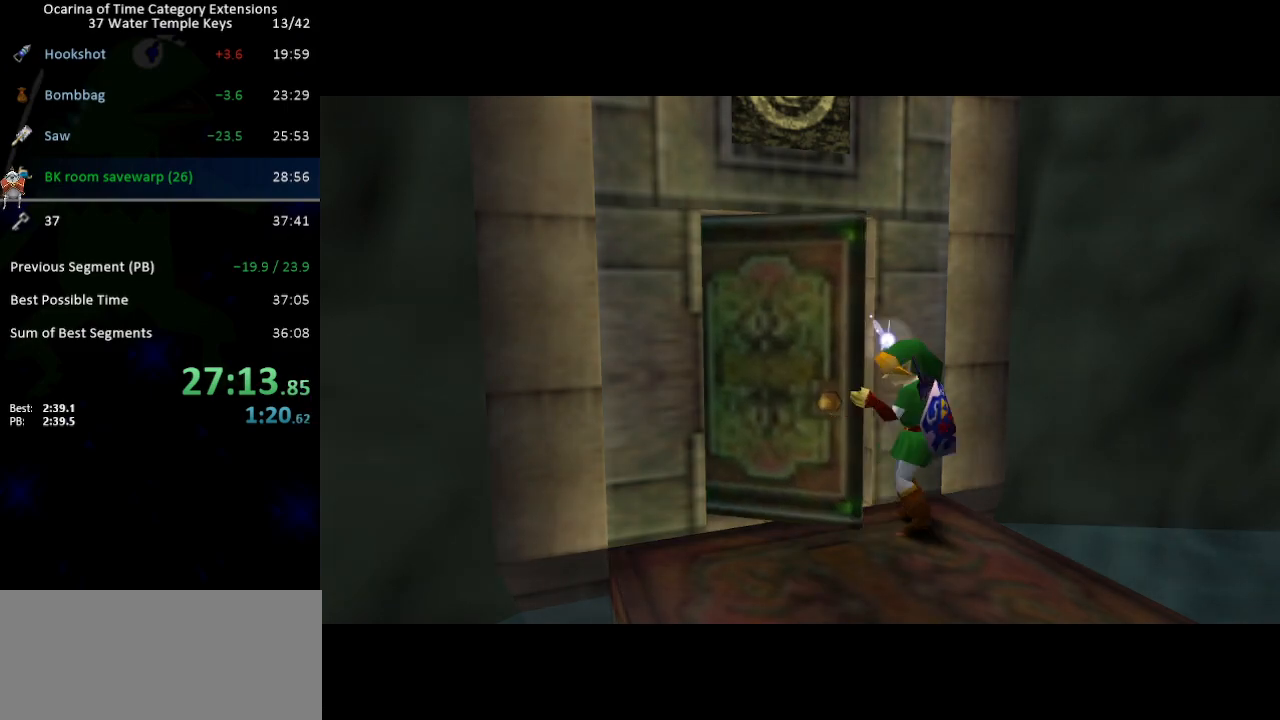
{"buttons": [], "left_stick": "down", "right_stick": "center", "events": [[283, "left_stick", "down"]]}